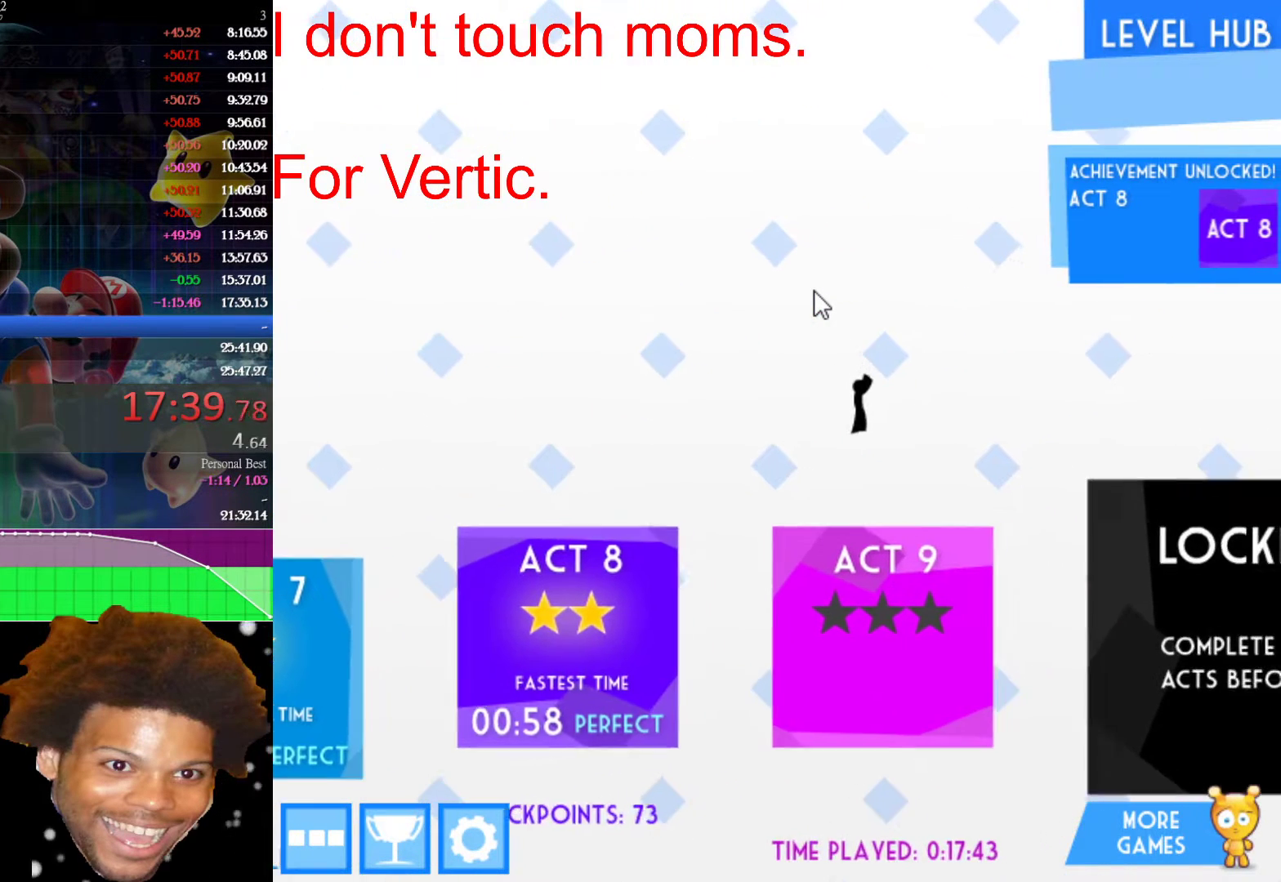
Gameplay with keyboard and mouse; each line is a JSON object with the keys and mouse buttons held at the frame after it. "events" lists presses ("down") and releases ("up") of "down", "left", "r", "right", "s", "up", "mouse_left" and "mouse_right" between this image and that frame as [ms after this image, input, new state], when the widget could be followed in between. "mouse_left", "mouse_right" = the "left", "right" buttons of the "mouse" list. No other keys are recorded. Not read: mouse_move.
{"keys": ["down"], "mouse": [], "events": [[33, "down", "down"]]}
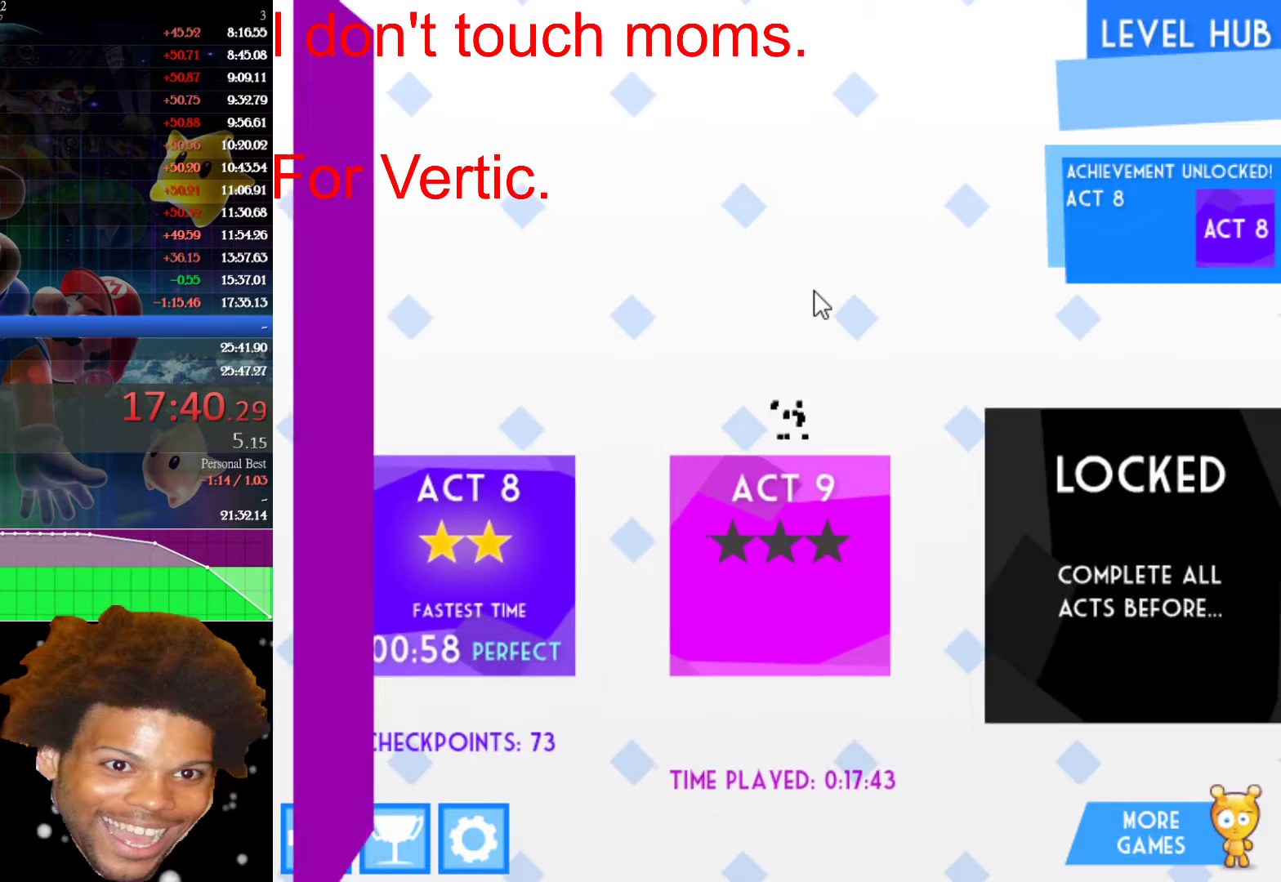
{"keys": [], "mouse": [], "events": [[367, "down", "up"]]}
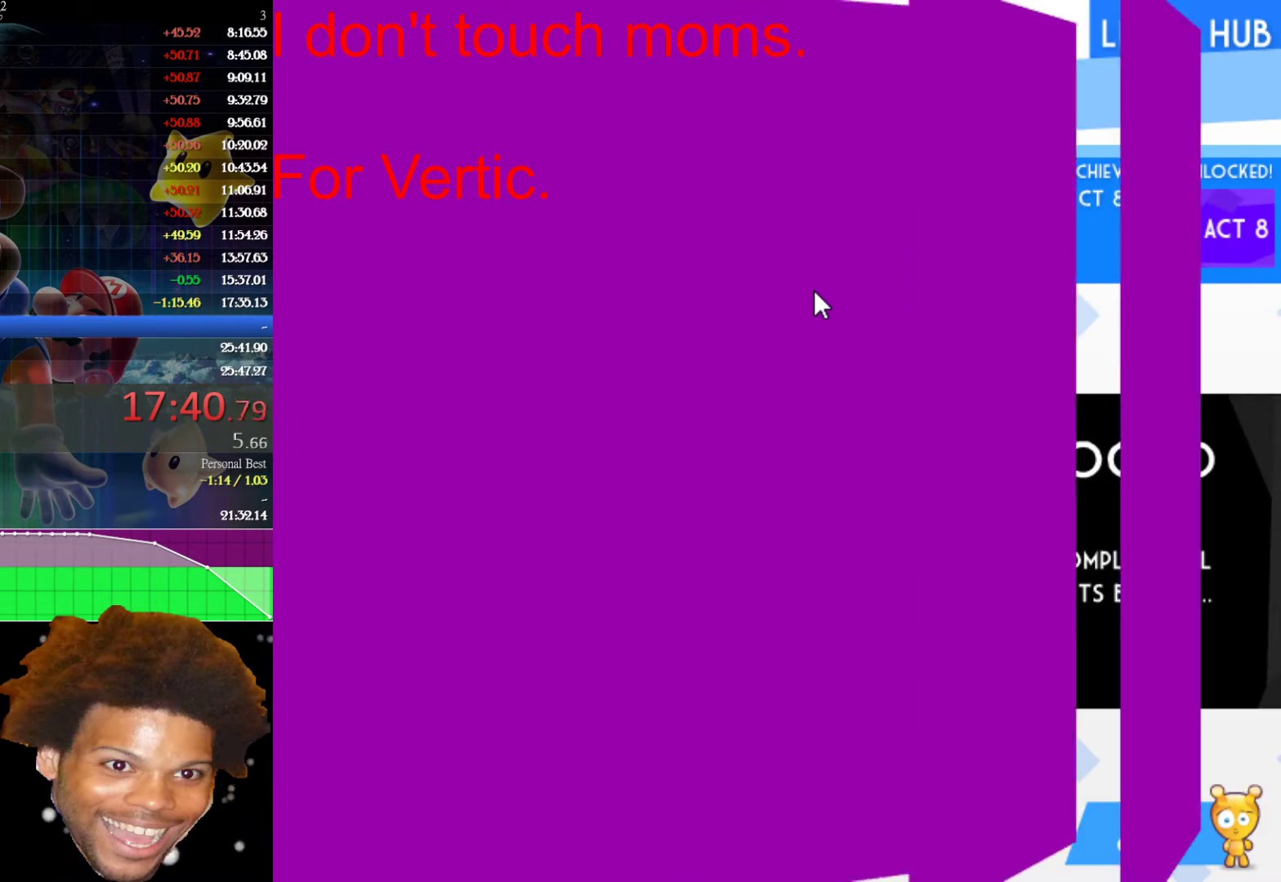
{"keys": [], "mouse": [], "events": []}
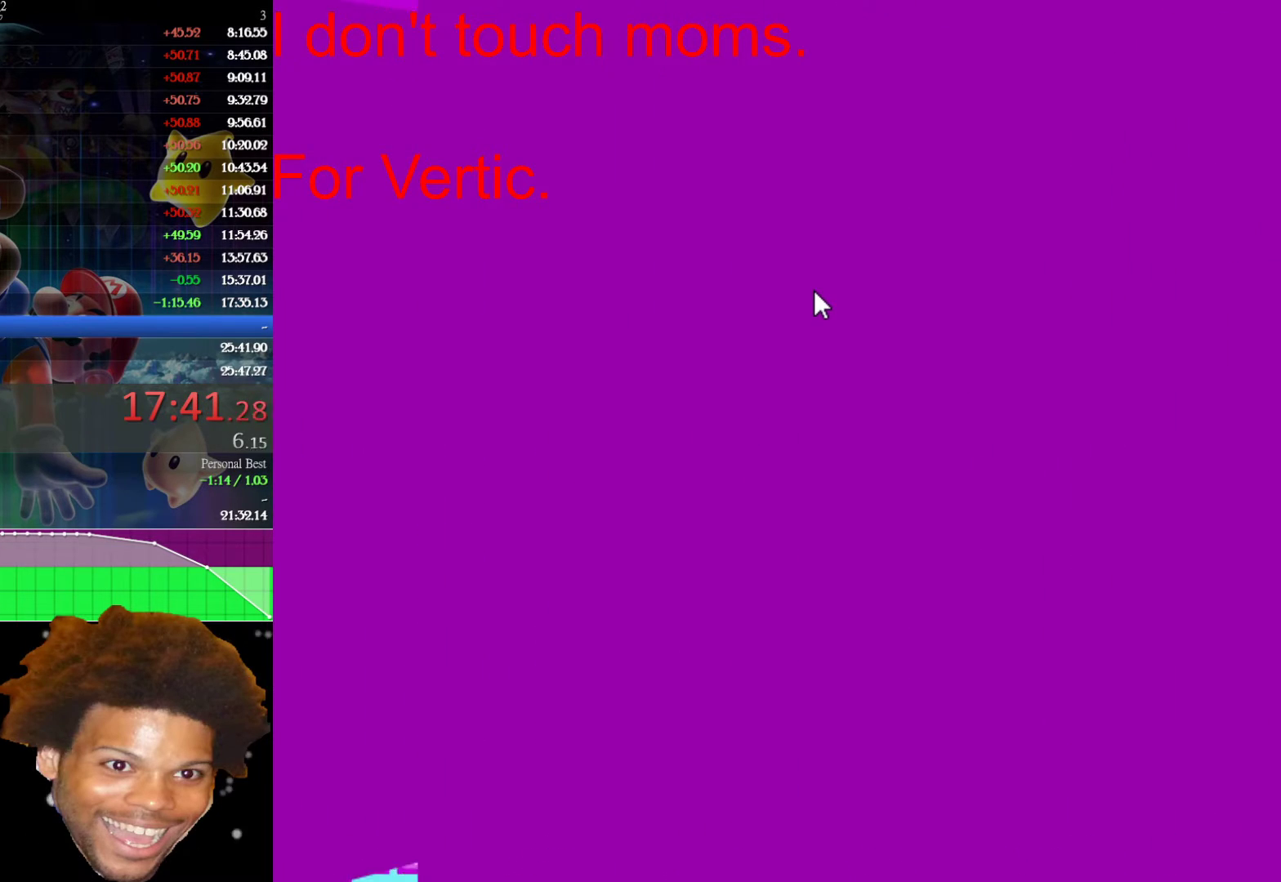
{"keys": [], "mouse": [], "events": []}
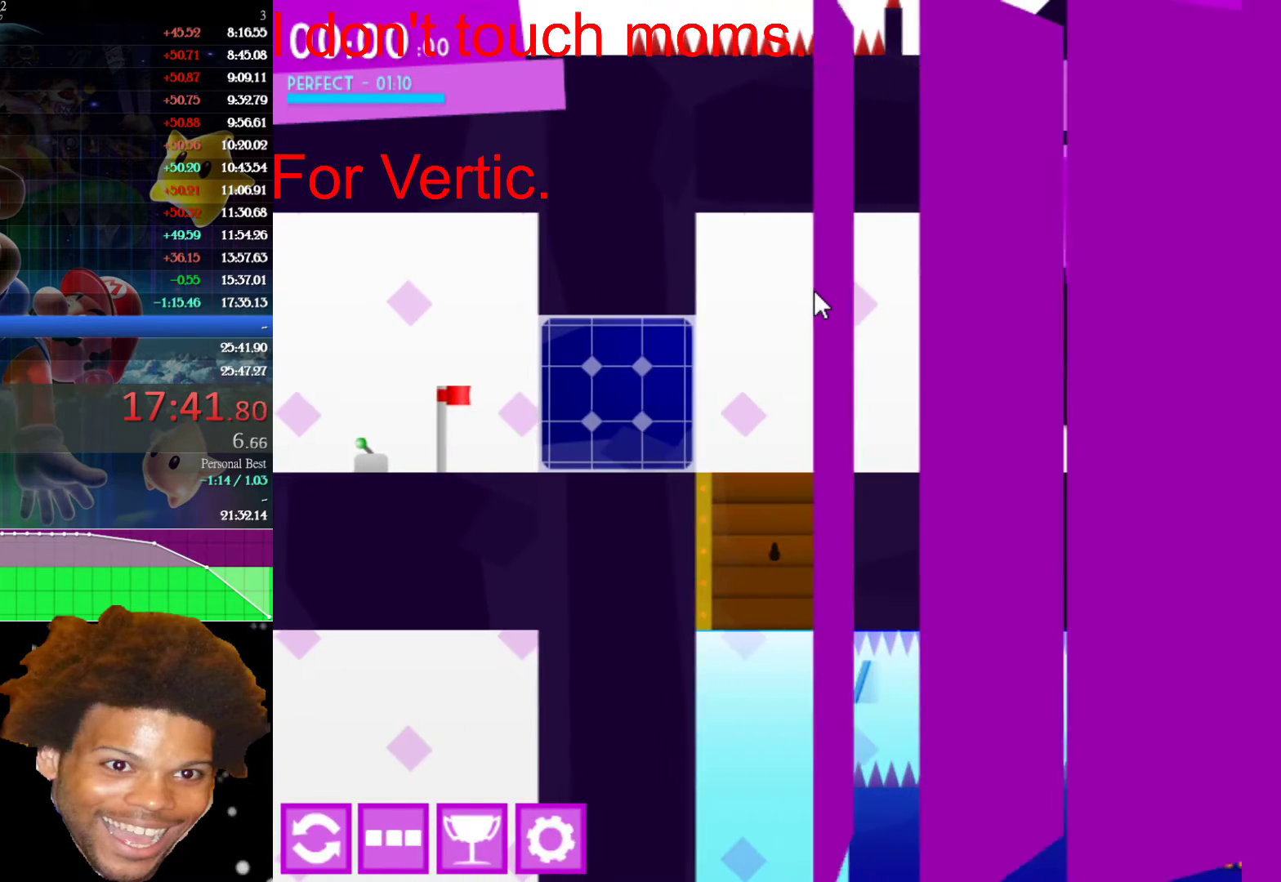
{"keys": ["right"], "mouse": [], "events": [[417, "right", "down"]]}
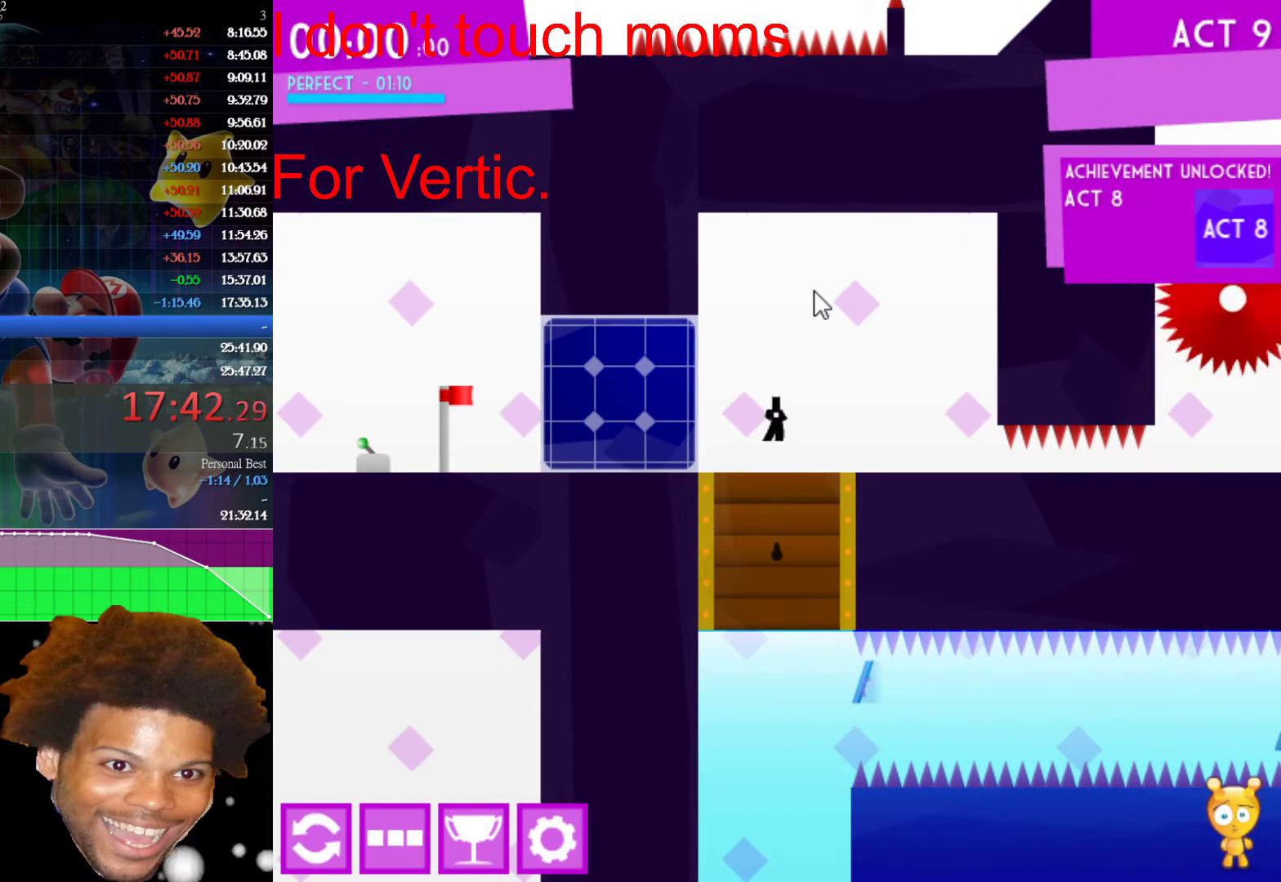
{"keys": ["right"], "mouse": [], "events": []}
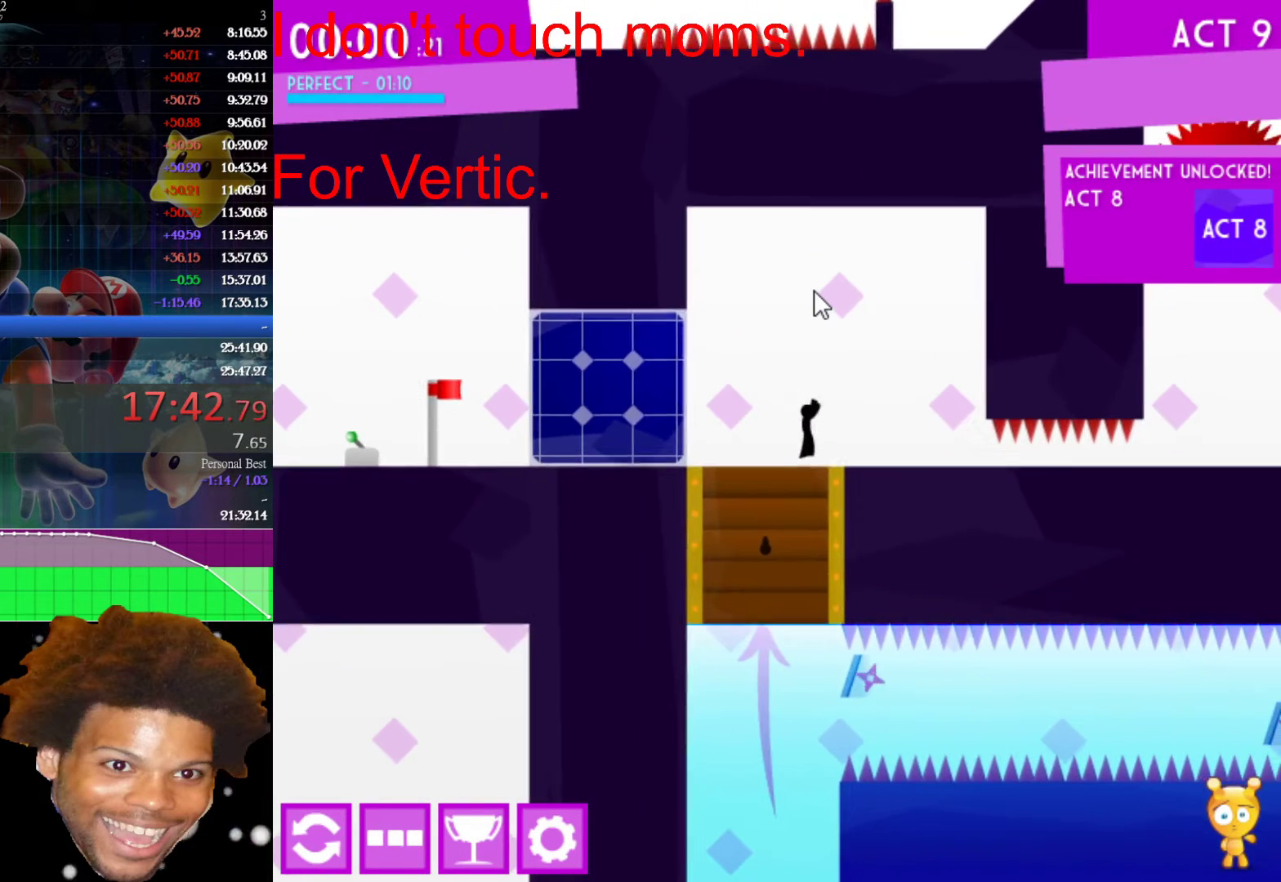
{"keys": ["down", "right"], "mouse": [], "events": [[450, "down", "down"]]}
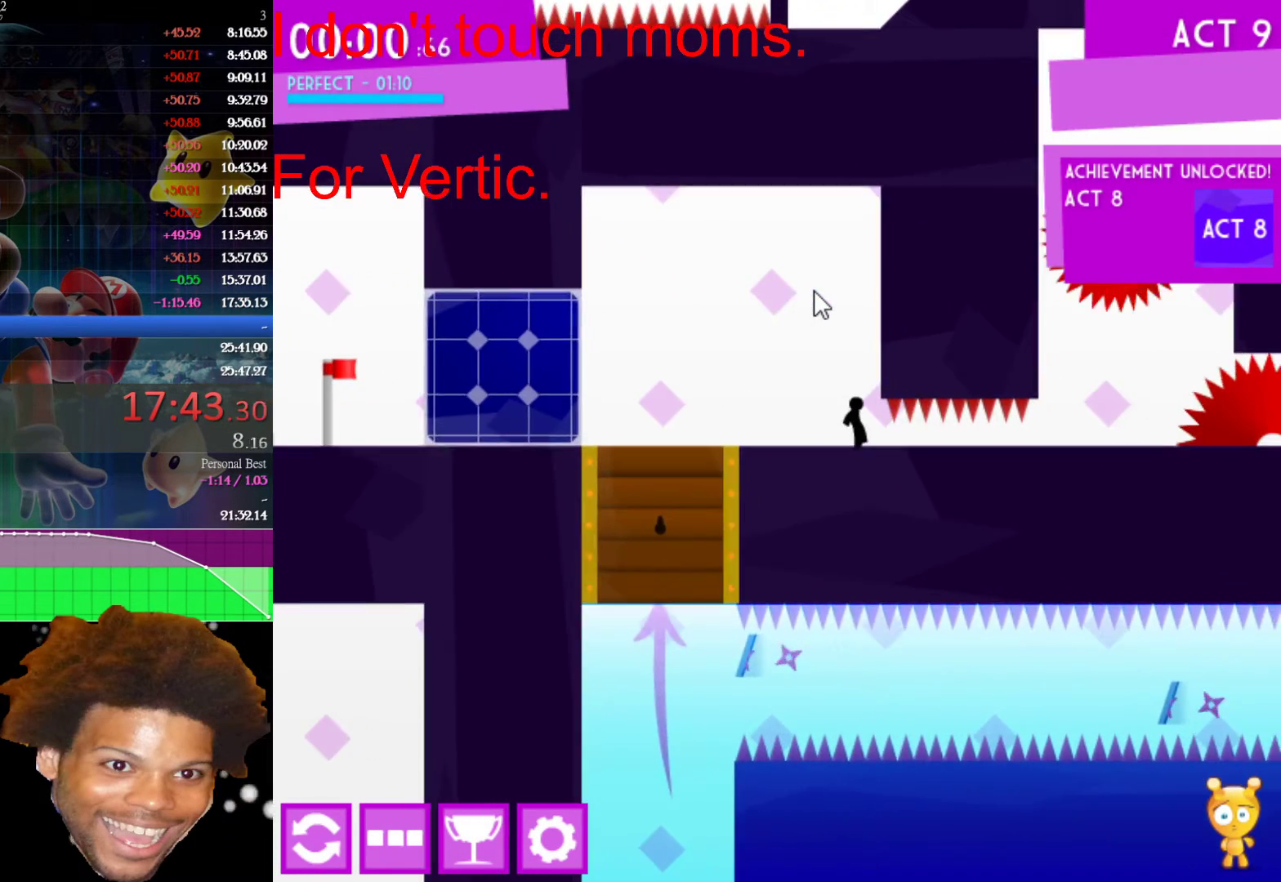
{"keys": ["down", "right"], "mouse": [], "events": []}
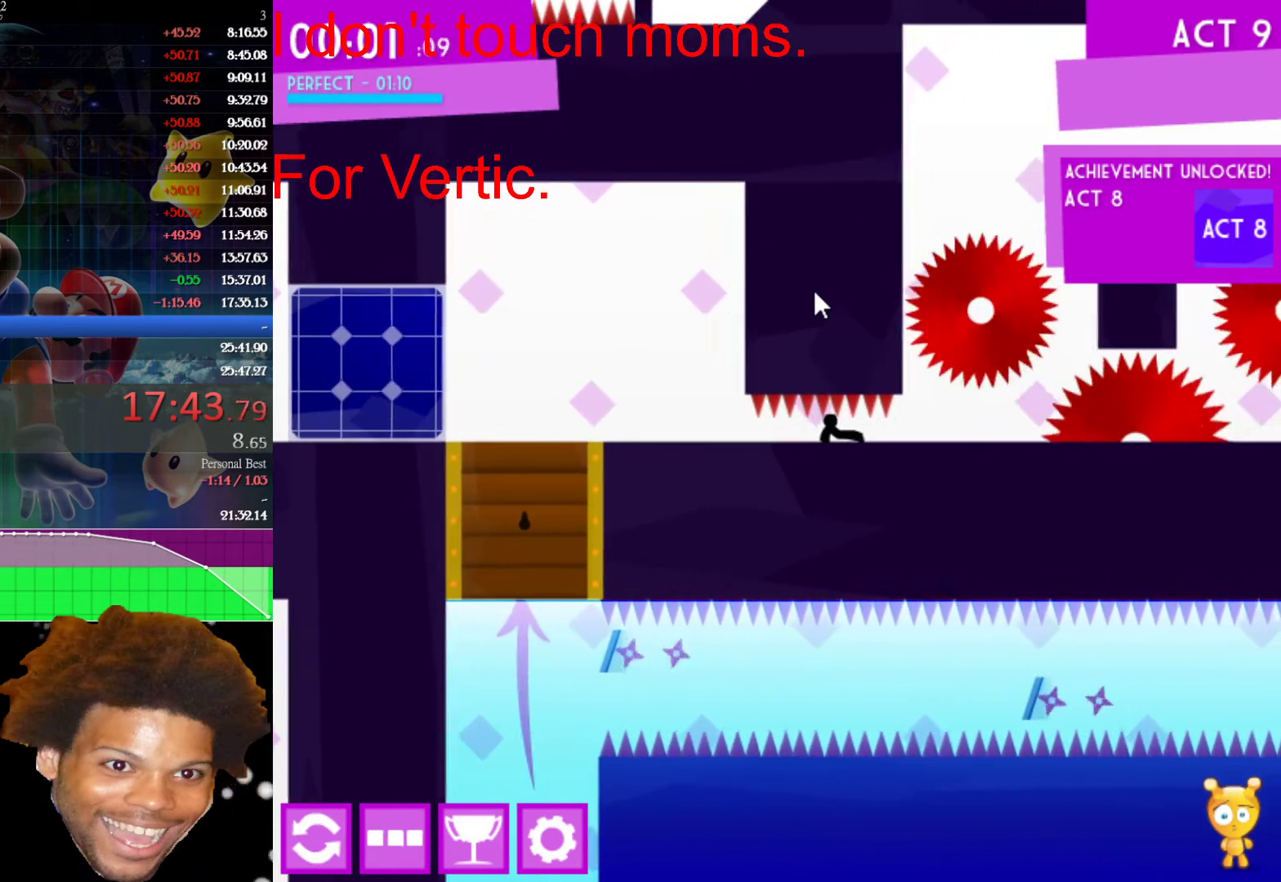
{"keys": ["right"], "mouse": [], "events": [[333, "down", "up"]]}
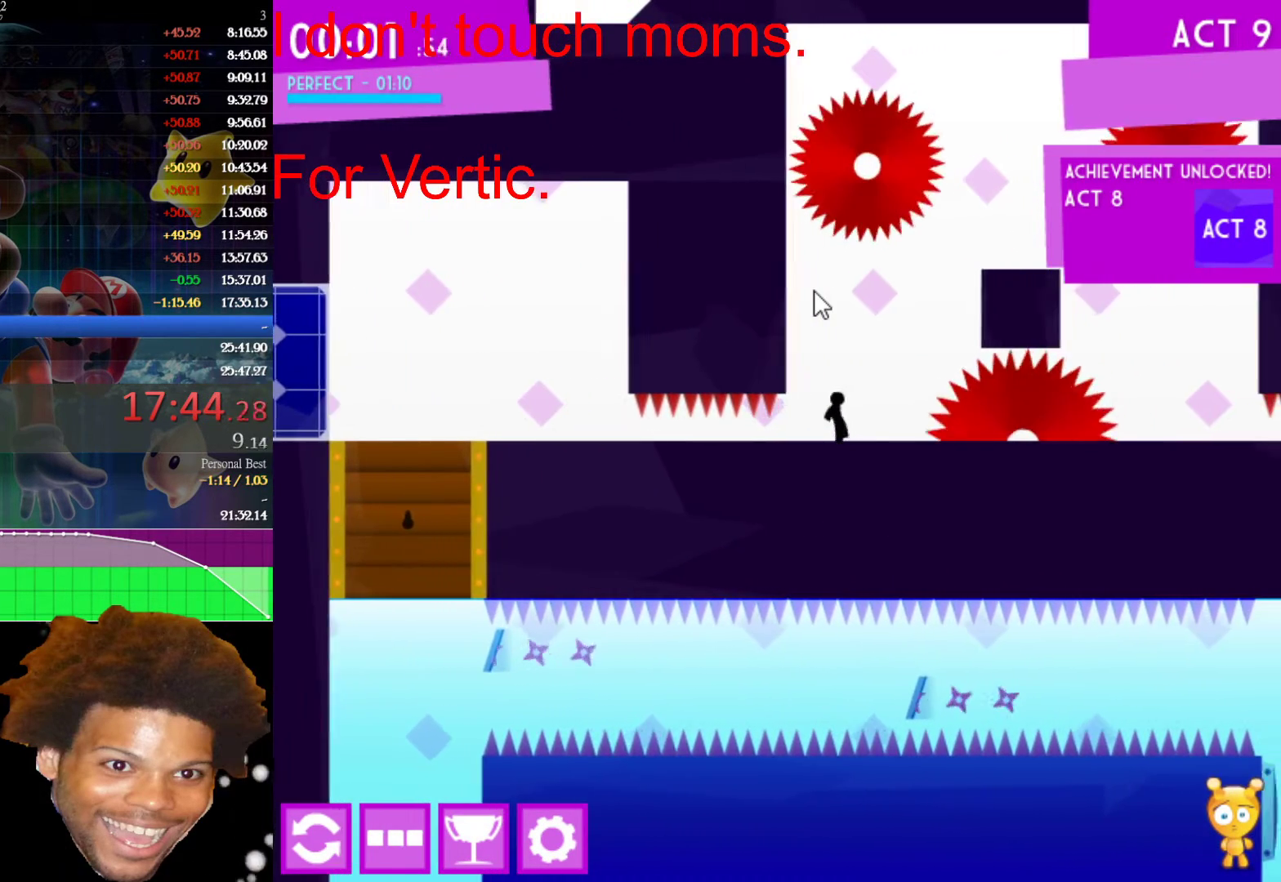
{"keys": ["right"], "mouse": [], "events": [[17, "up", "down"], [433, "up", "up"]]}
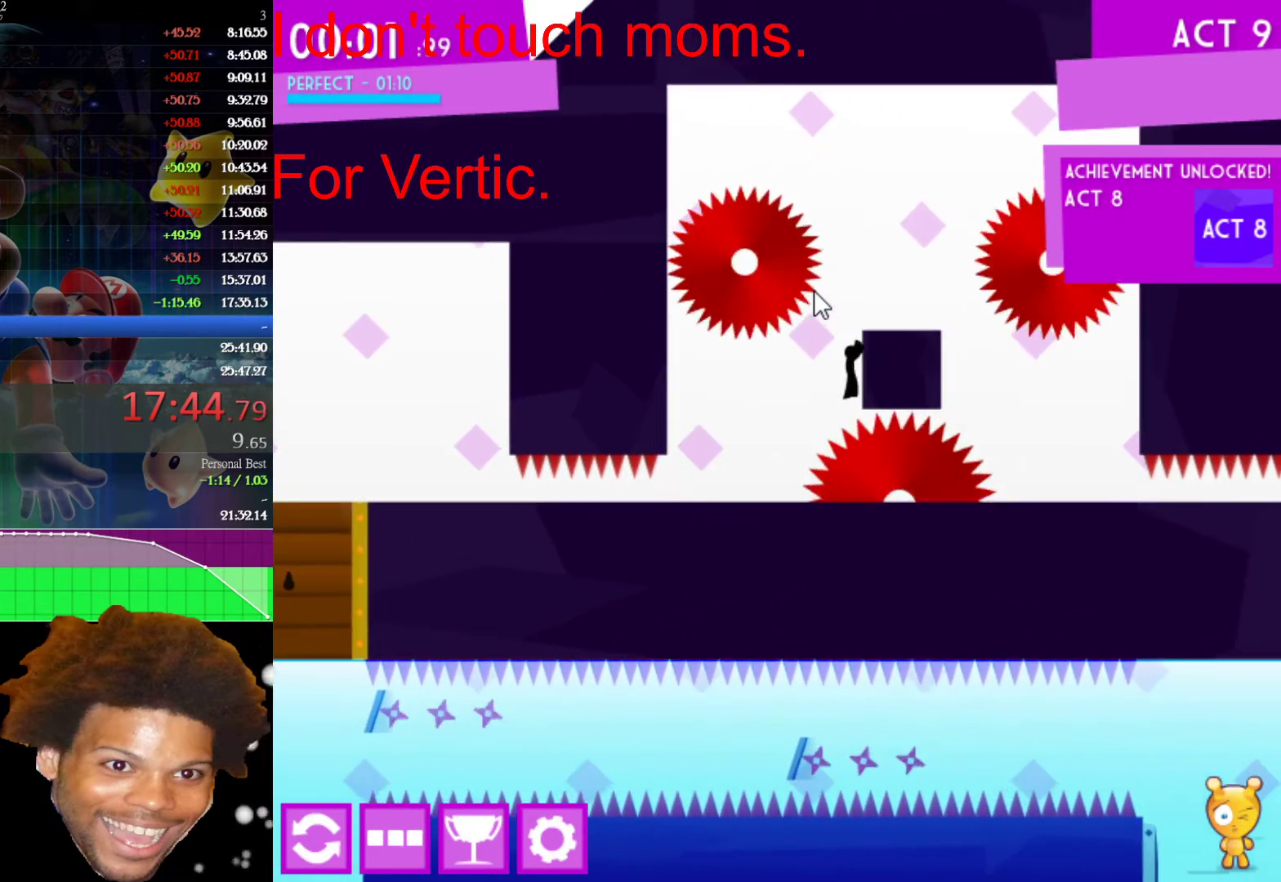
{"keys": ["right", "up"], "mouse": [], "events": [[233, "up", "down"]]}
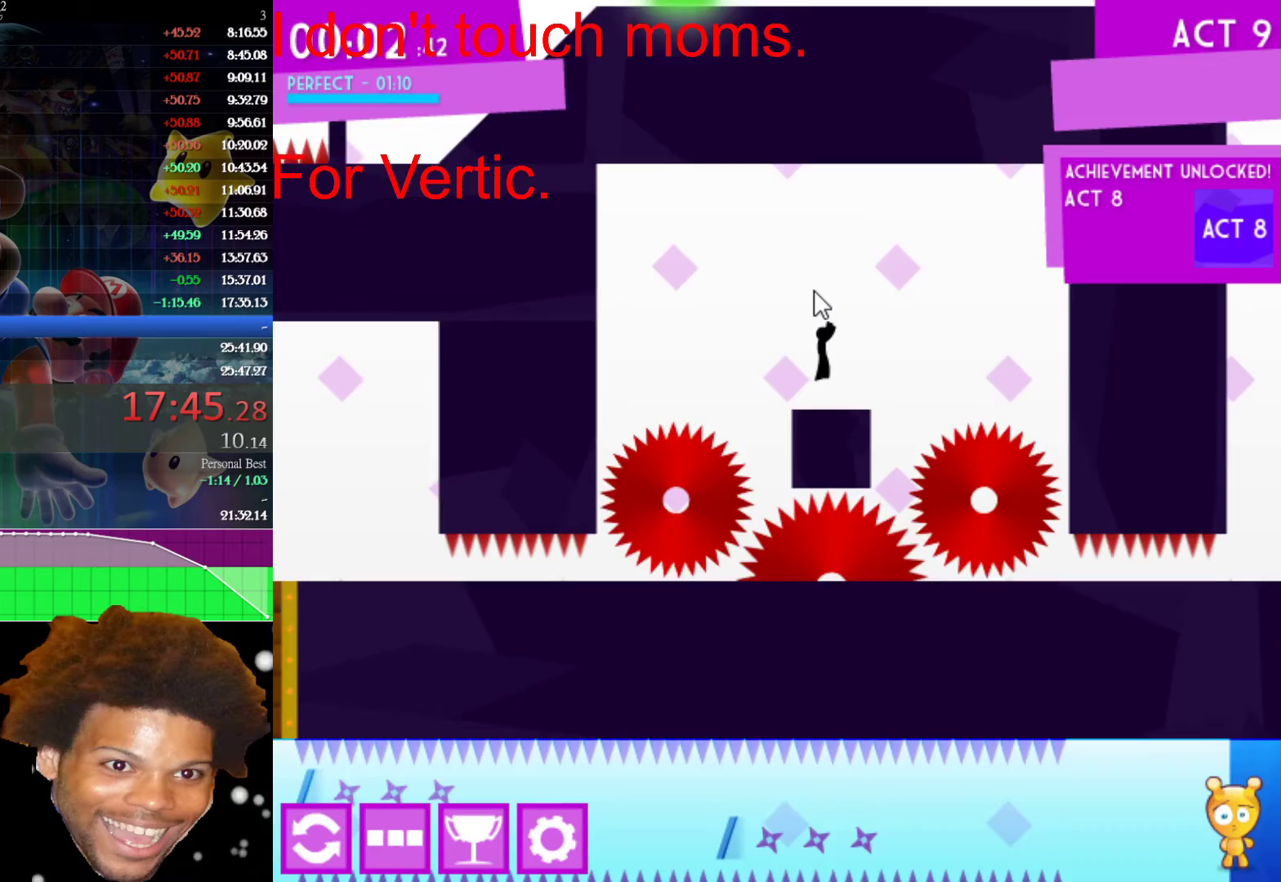
{"keys": [], "mouse": [], "events": [[50, "left", "down"], [50, "up", "up"], [100, "right", "up"], [183, "left", "up"], [383, "right", "down"], [467, "right", "up"]]}
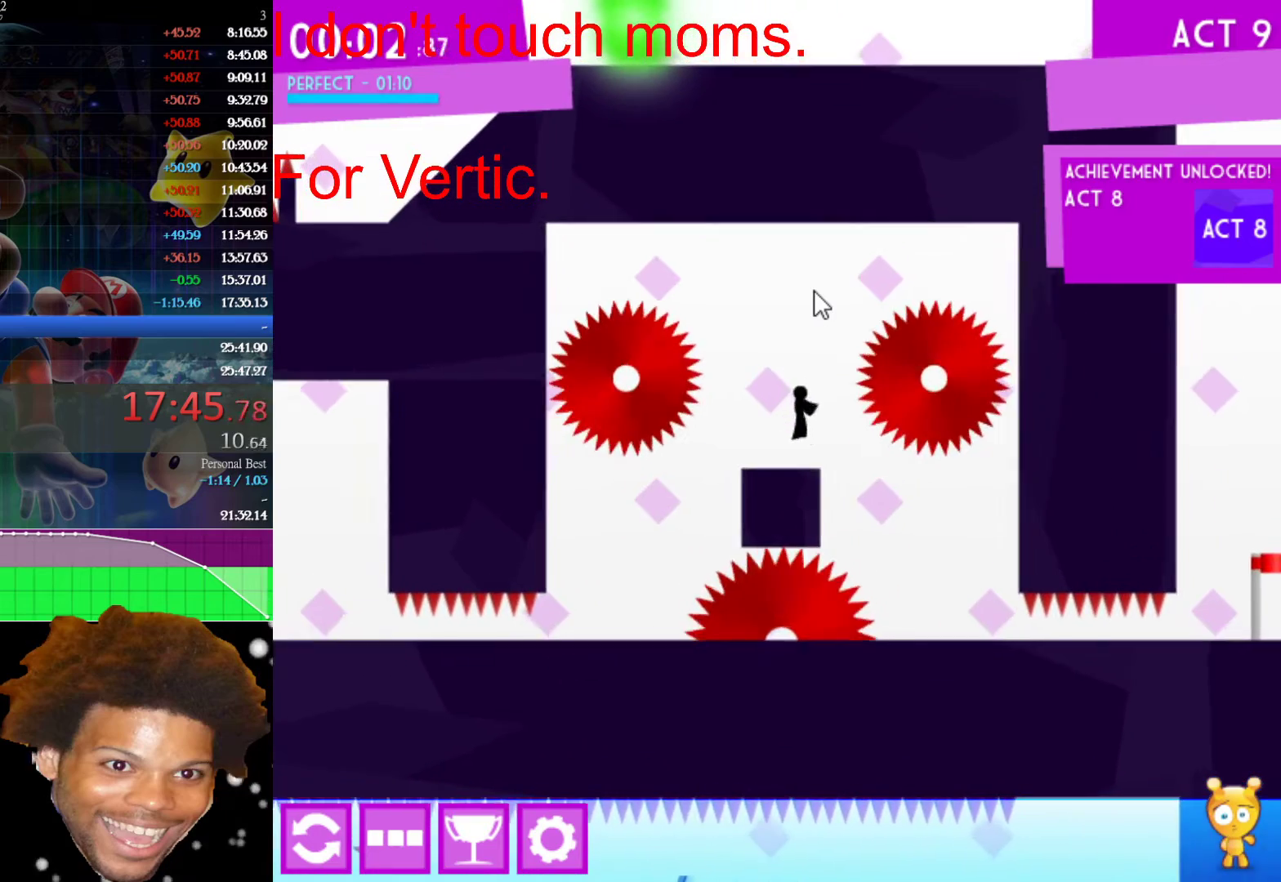
{"keys": ["down", "right"], "mouse": [], "events": [[17, "right", "down"], [483, "down", "down"]]}
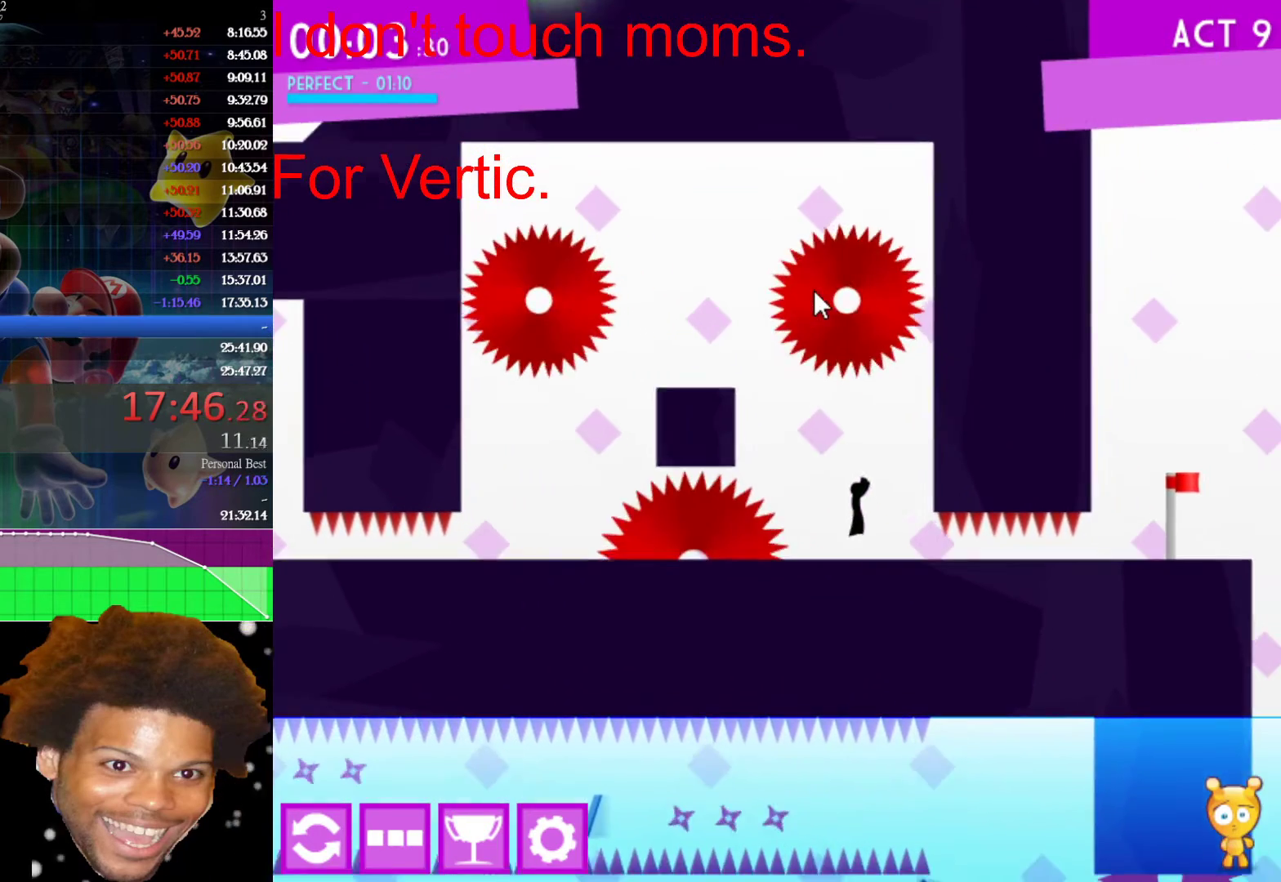
{"keys": ["down", "right"], "mouse": [], "events": []}
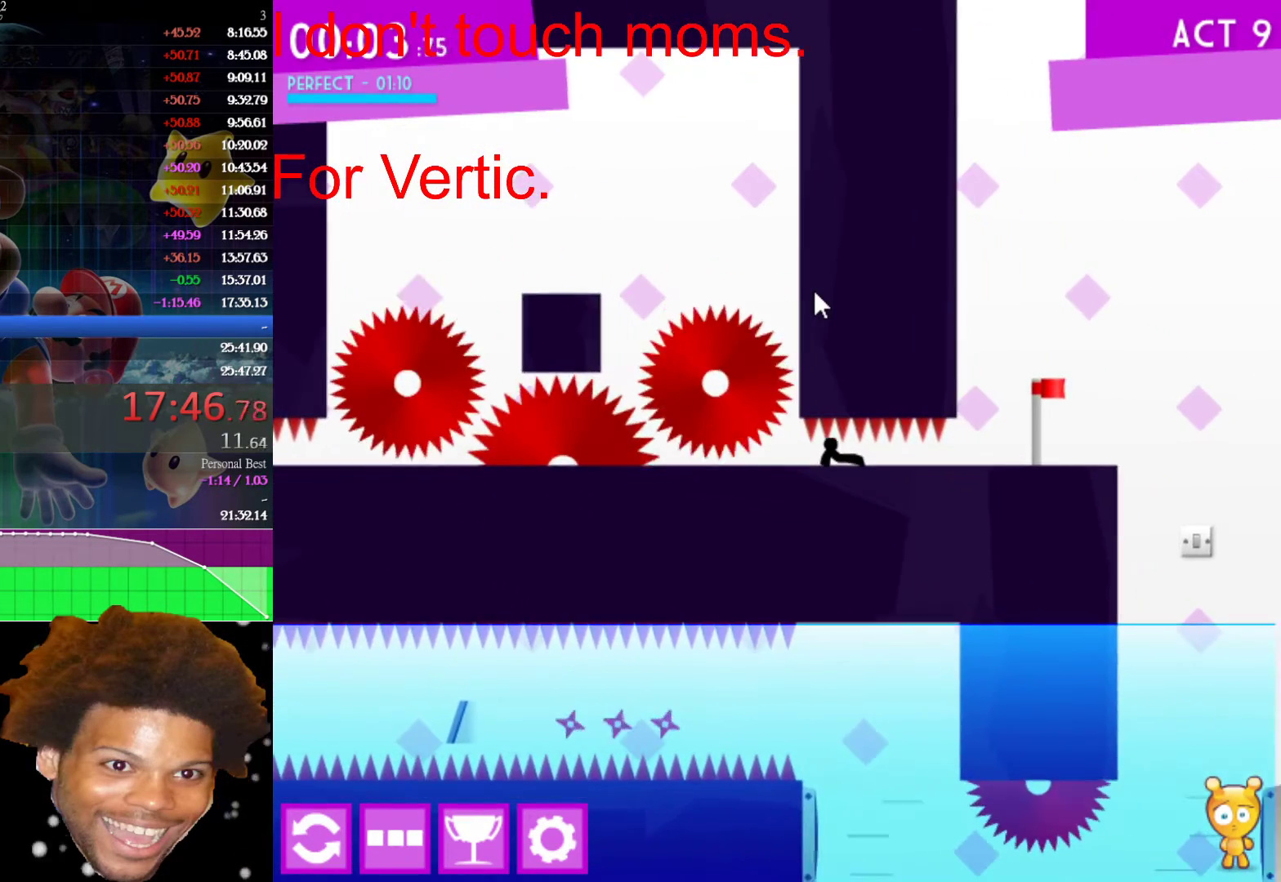
{"keys": ["down", "right"], "mouse": [], "events": []}
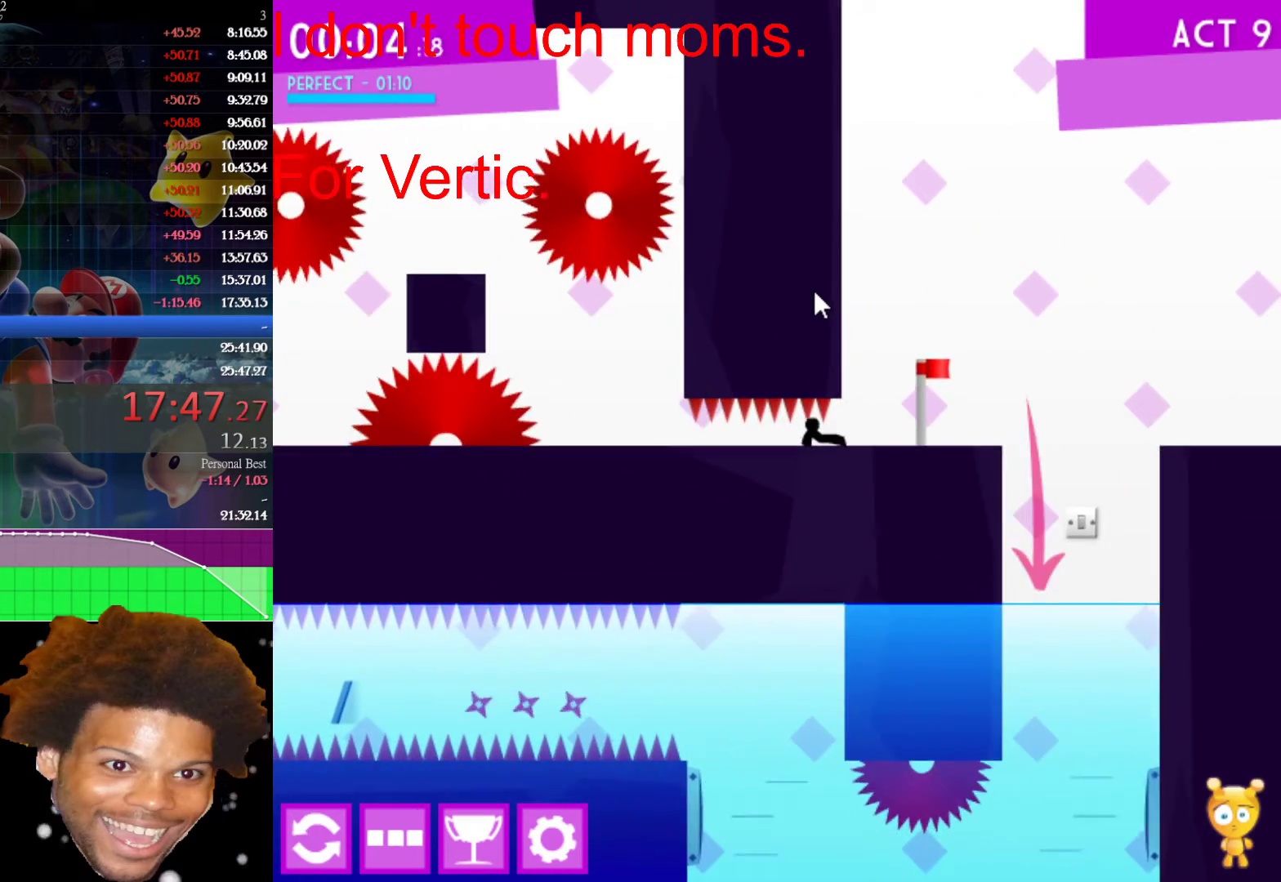
{"keys": ["right"], "mouse": [], "events": [[317, "down", "up"]]}
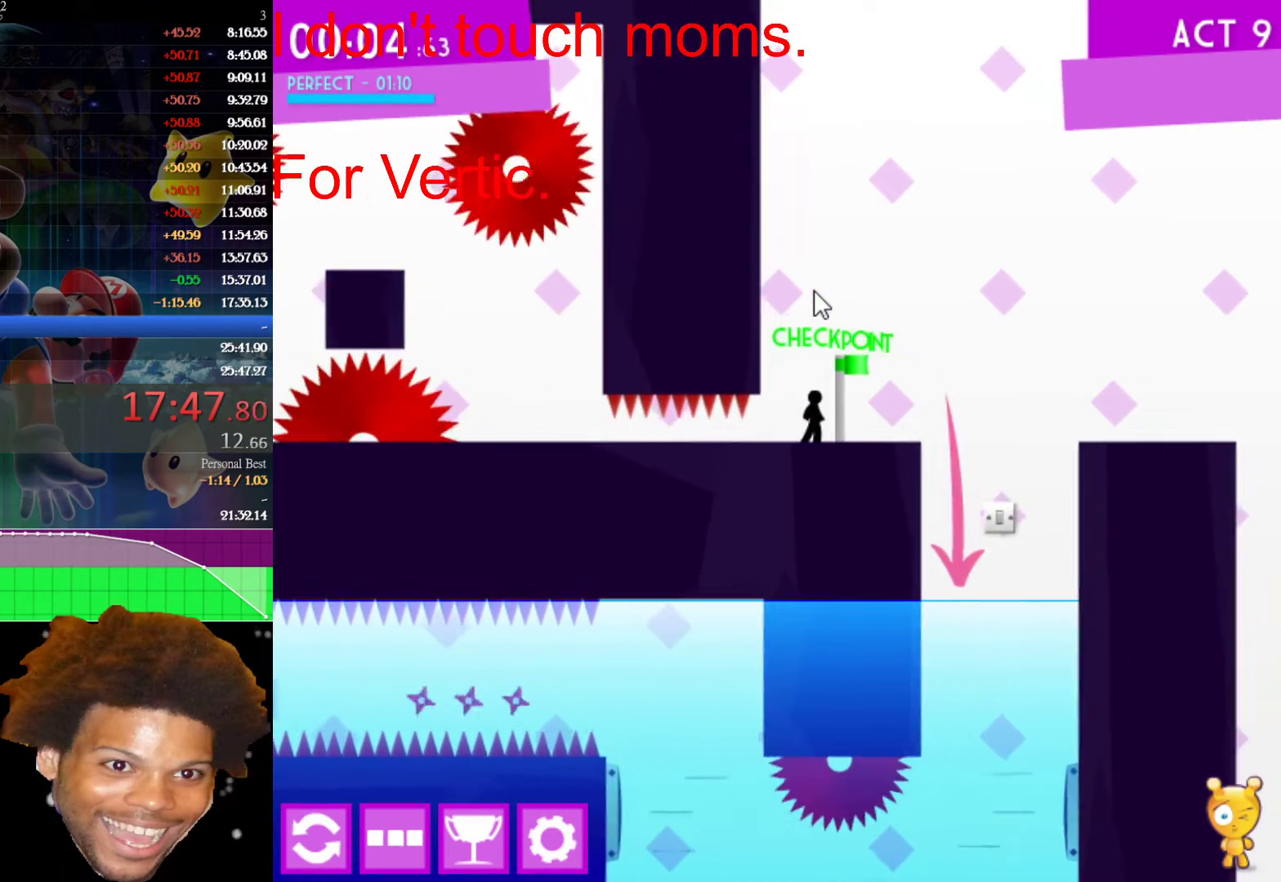
{"keys": ["right"], "mouse": [], "events": []}
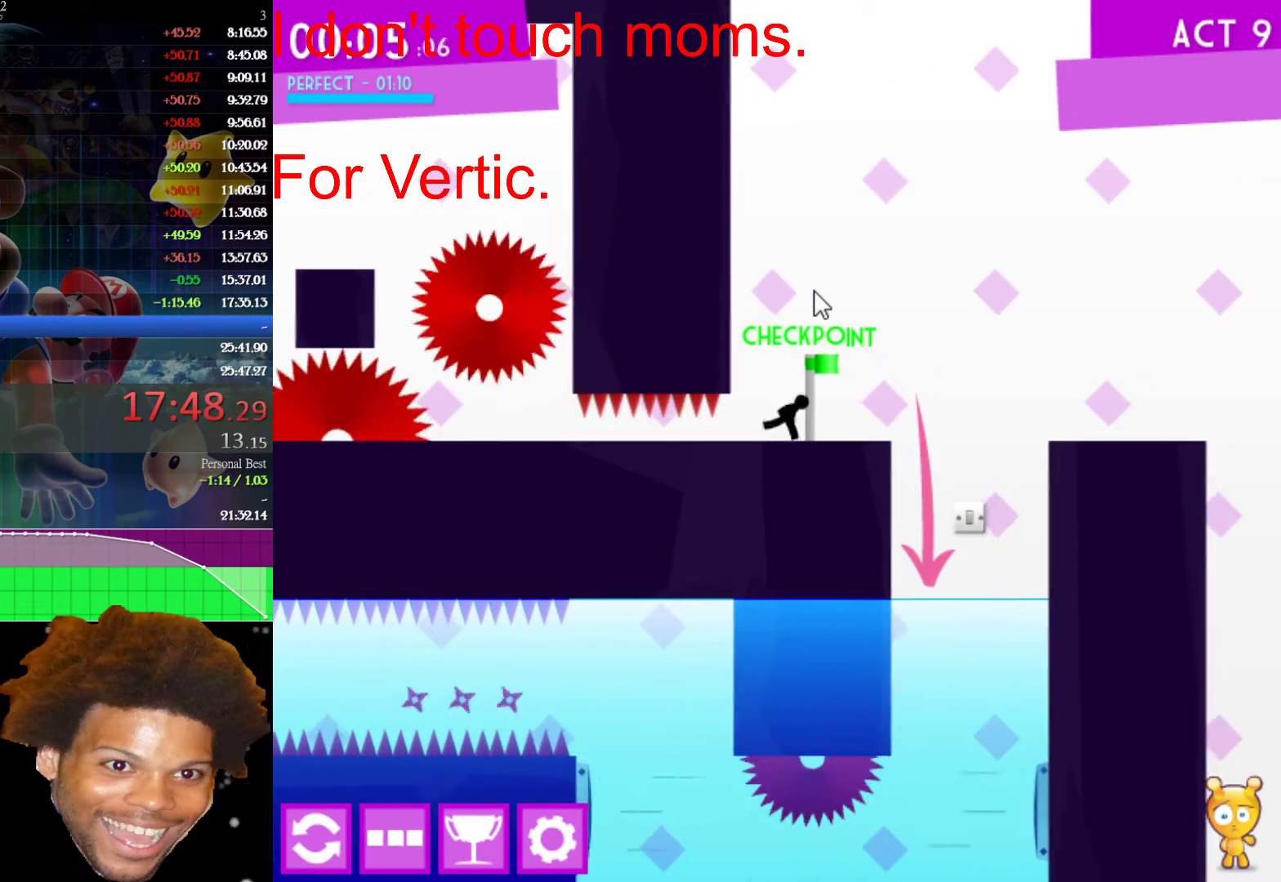
{"keys": ["right"], "mouse": [], "events": []}
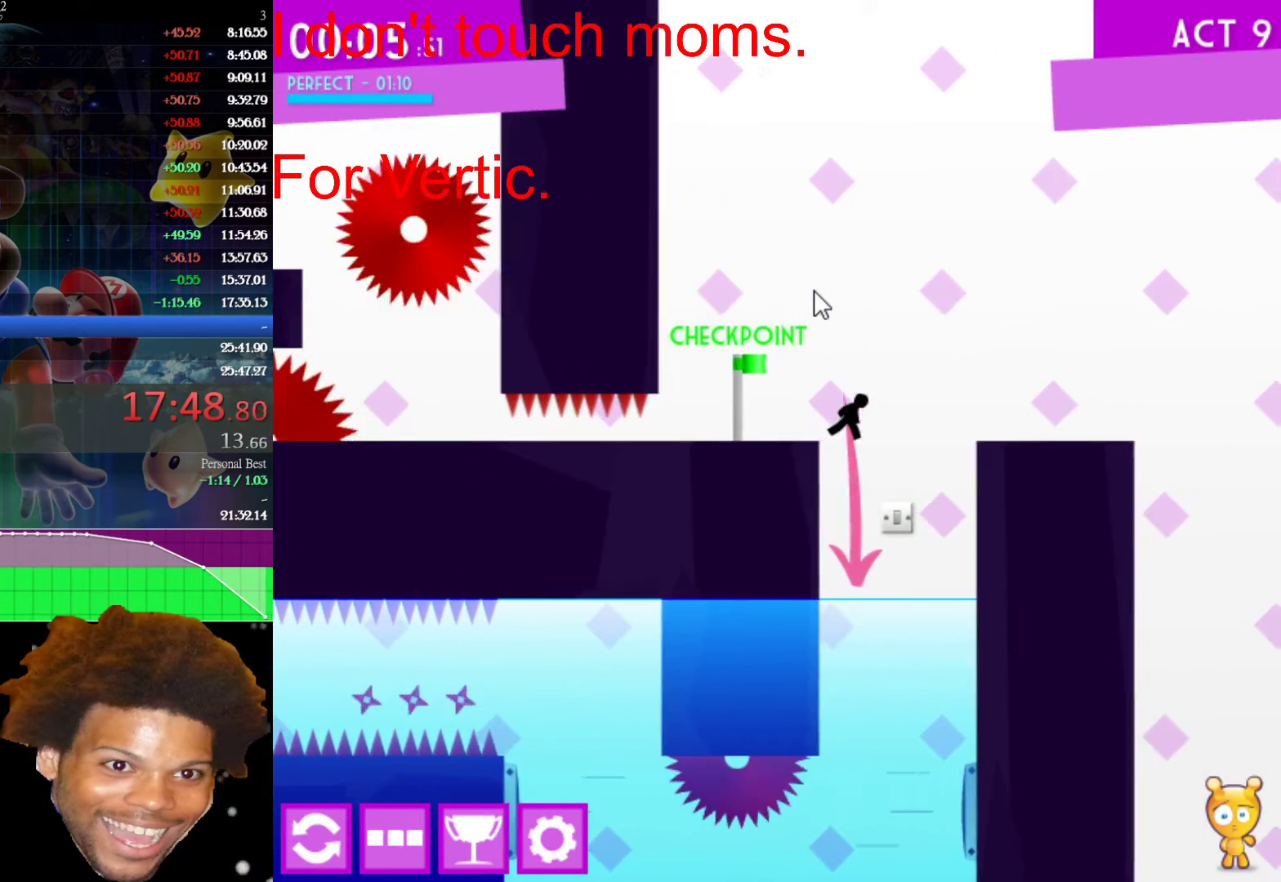
{"keys": [], "mouse": [], "events": [[133, "right", "up"], [167, "left", "down"], [317, "left", "up"]]}
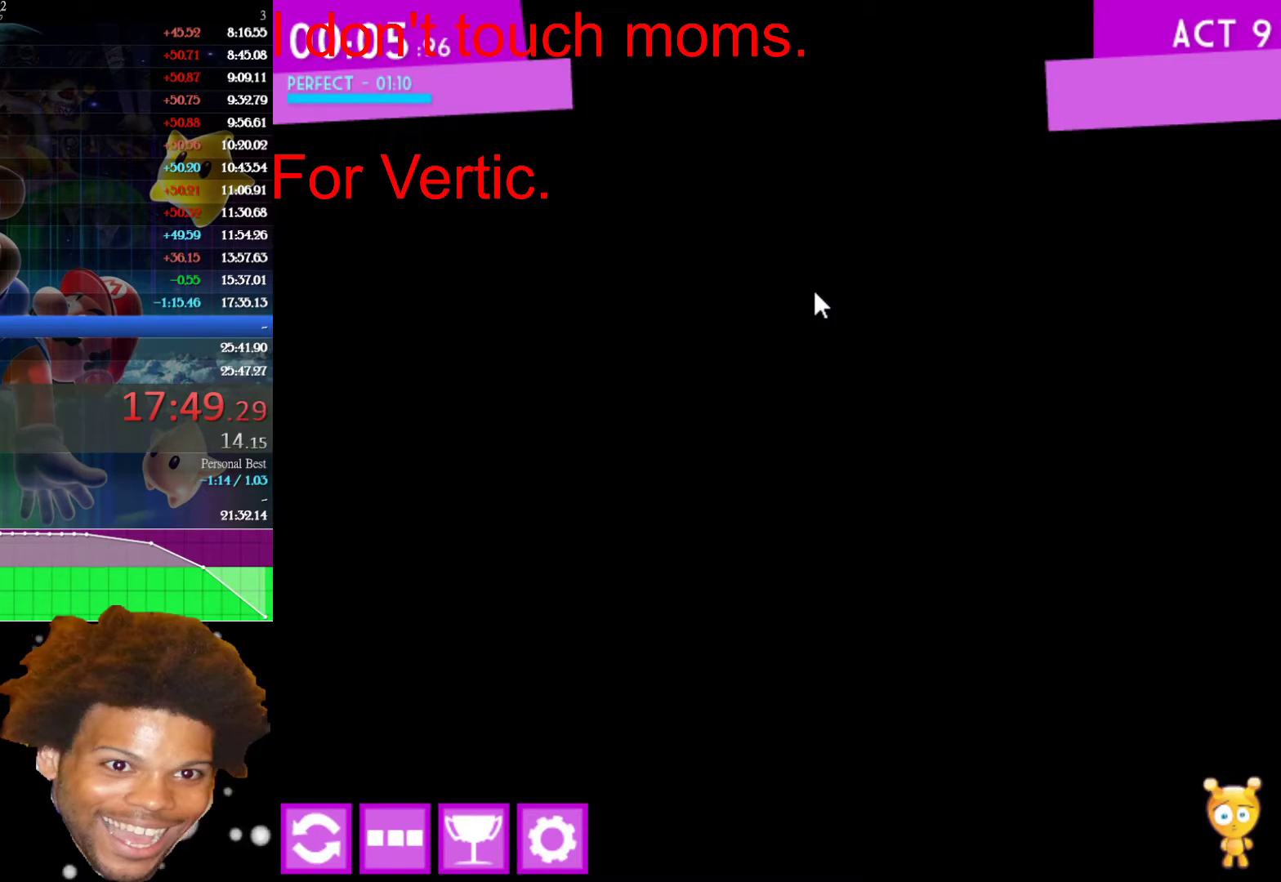
{"keys": ["right"], "mouse": [], "events": [[333, "right", "down"]]}
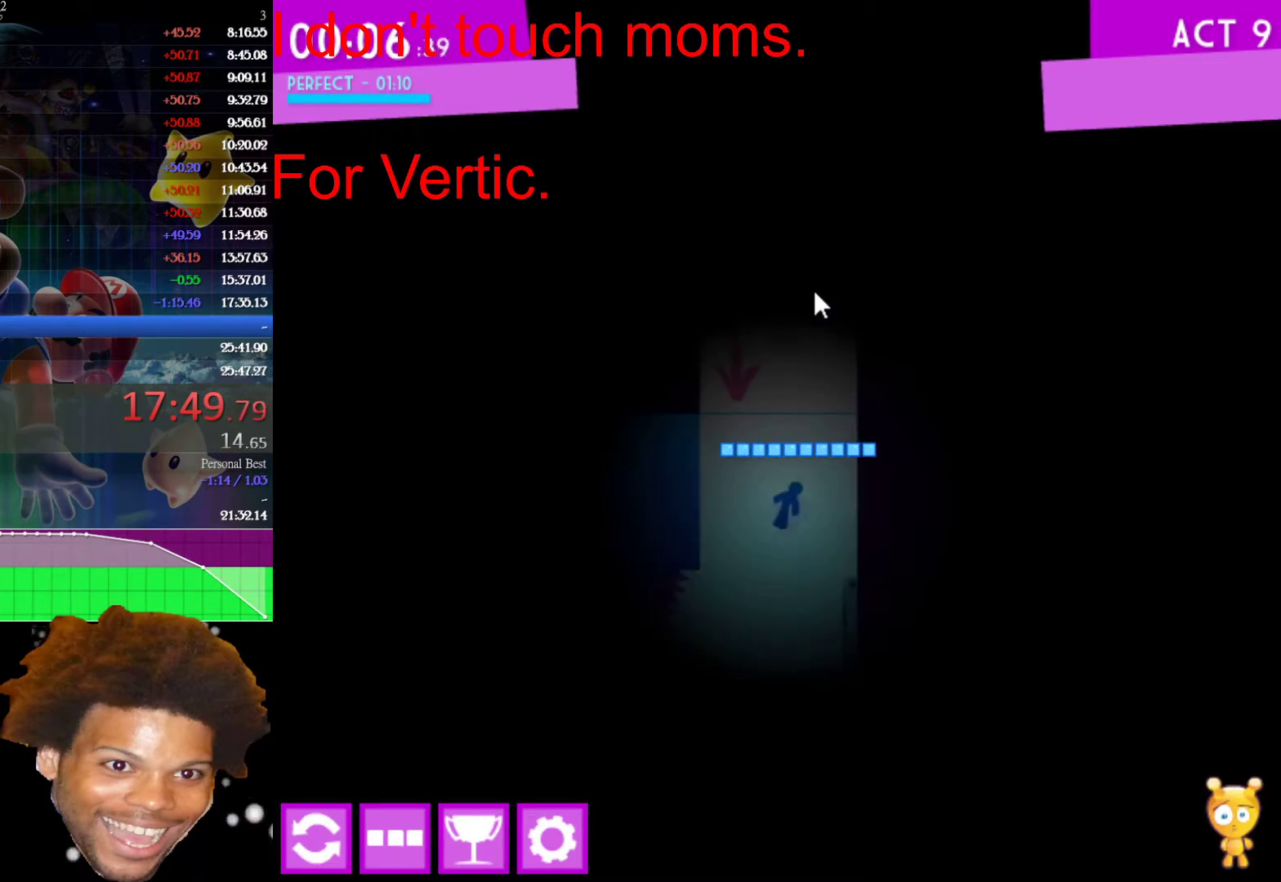
{"keys": ["right", "up"], "mouse": [], "events": [[250, "up", "down"]]}
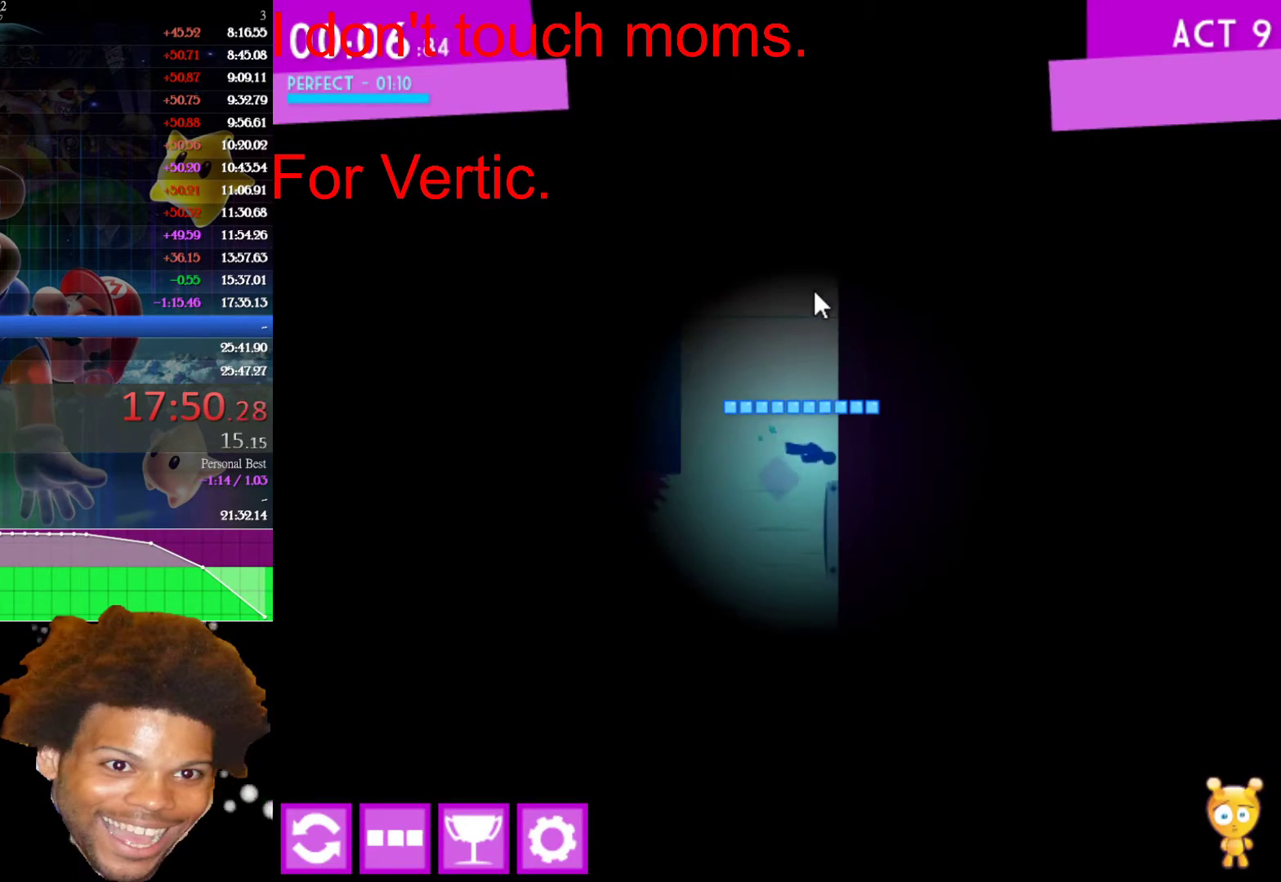
{"keys": ["right", "up"], "mouse": [], "events": []}
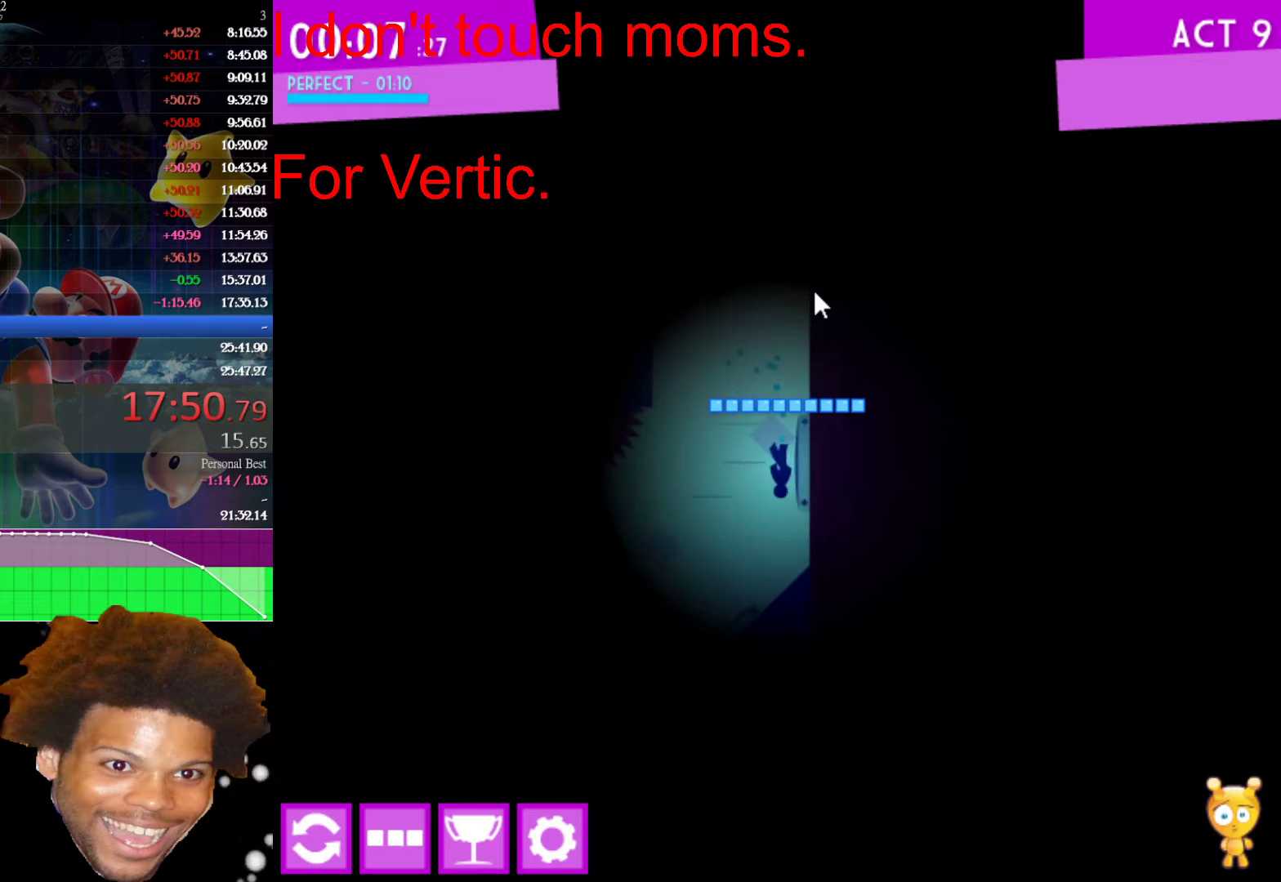
{"keys": ["right", "up"], "mouse": [], "events": [[100, "right", "up"], [467, "right", "down"]]}
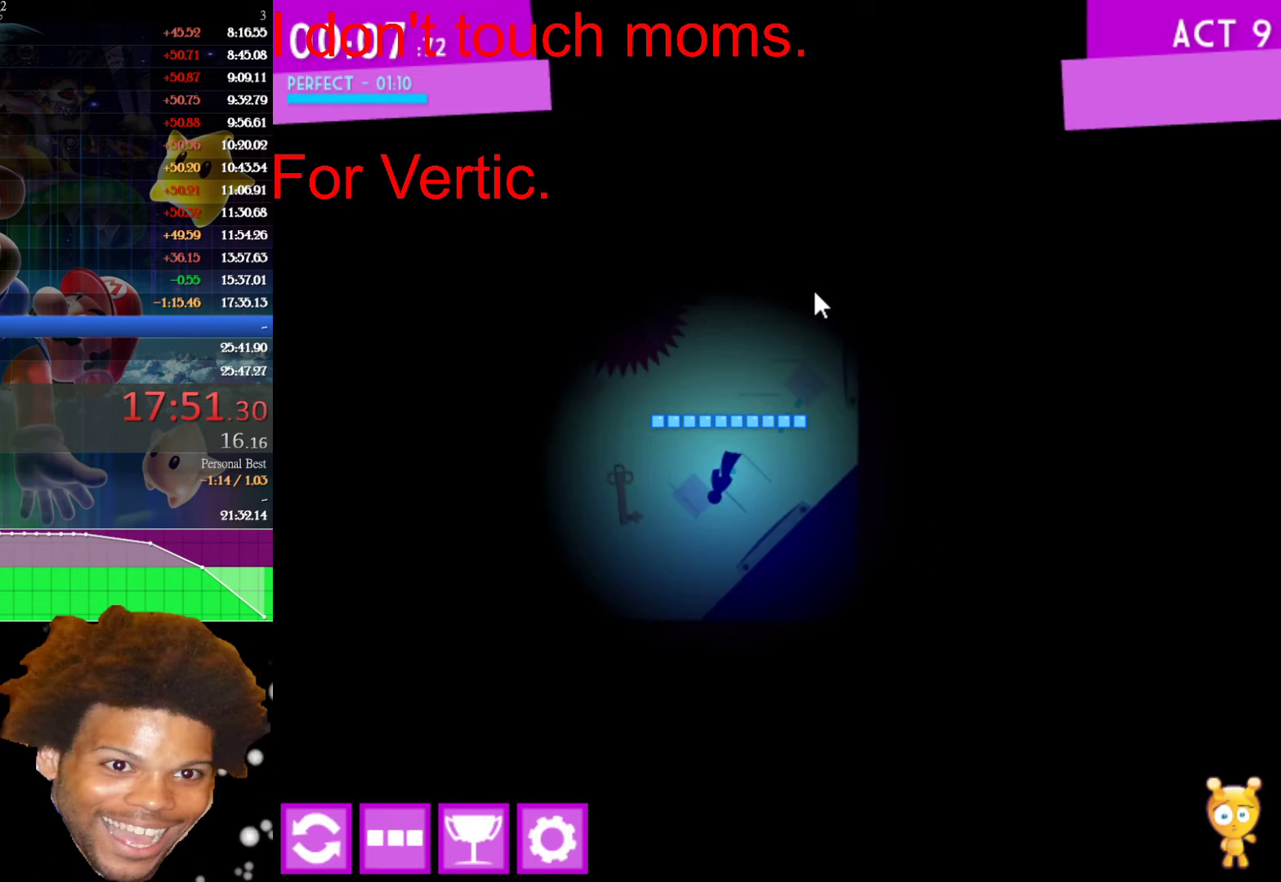
{"keys": ["right", "up"], "mouse": [], "events": []}
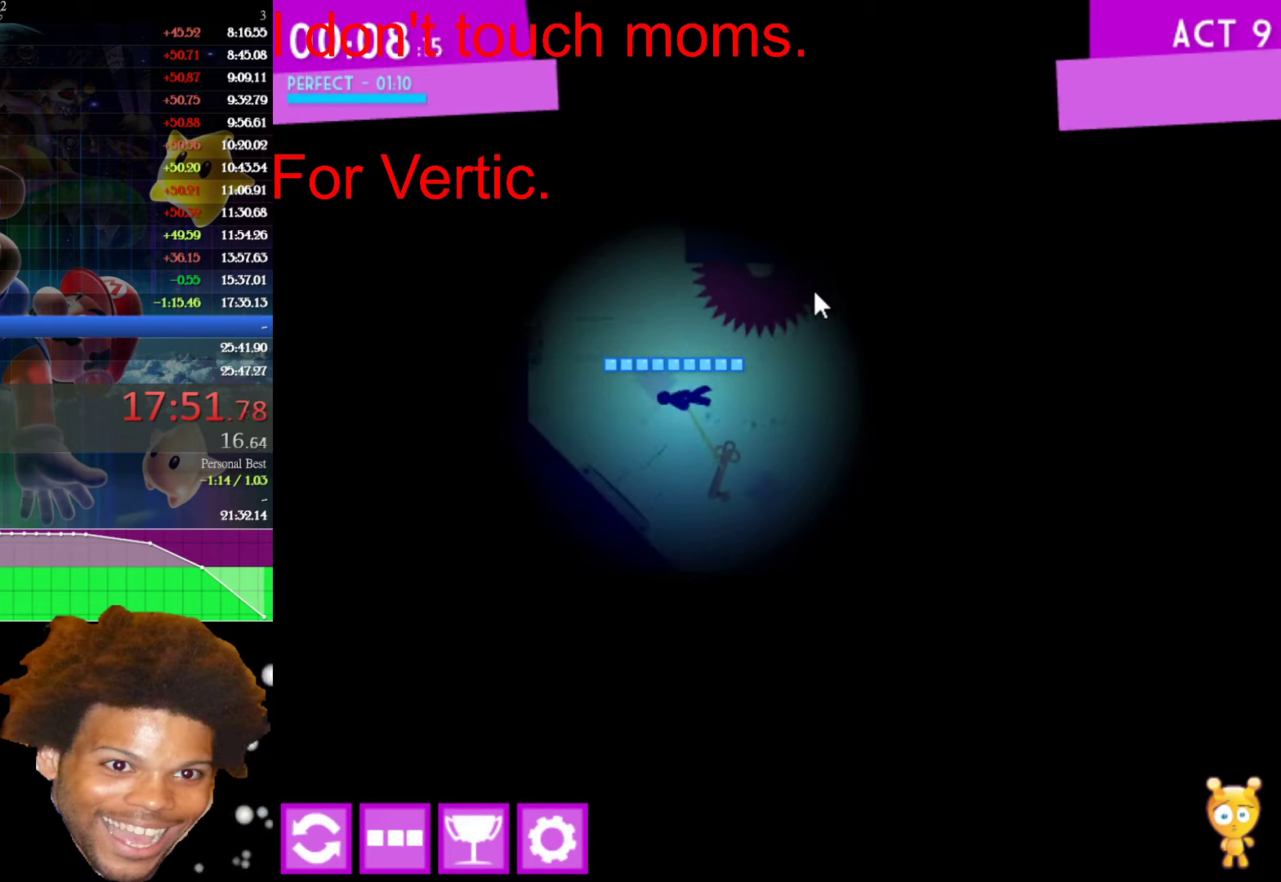
{"keys": ["right", "up"], "mouse": [], "events": []}
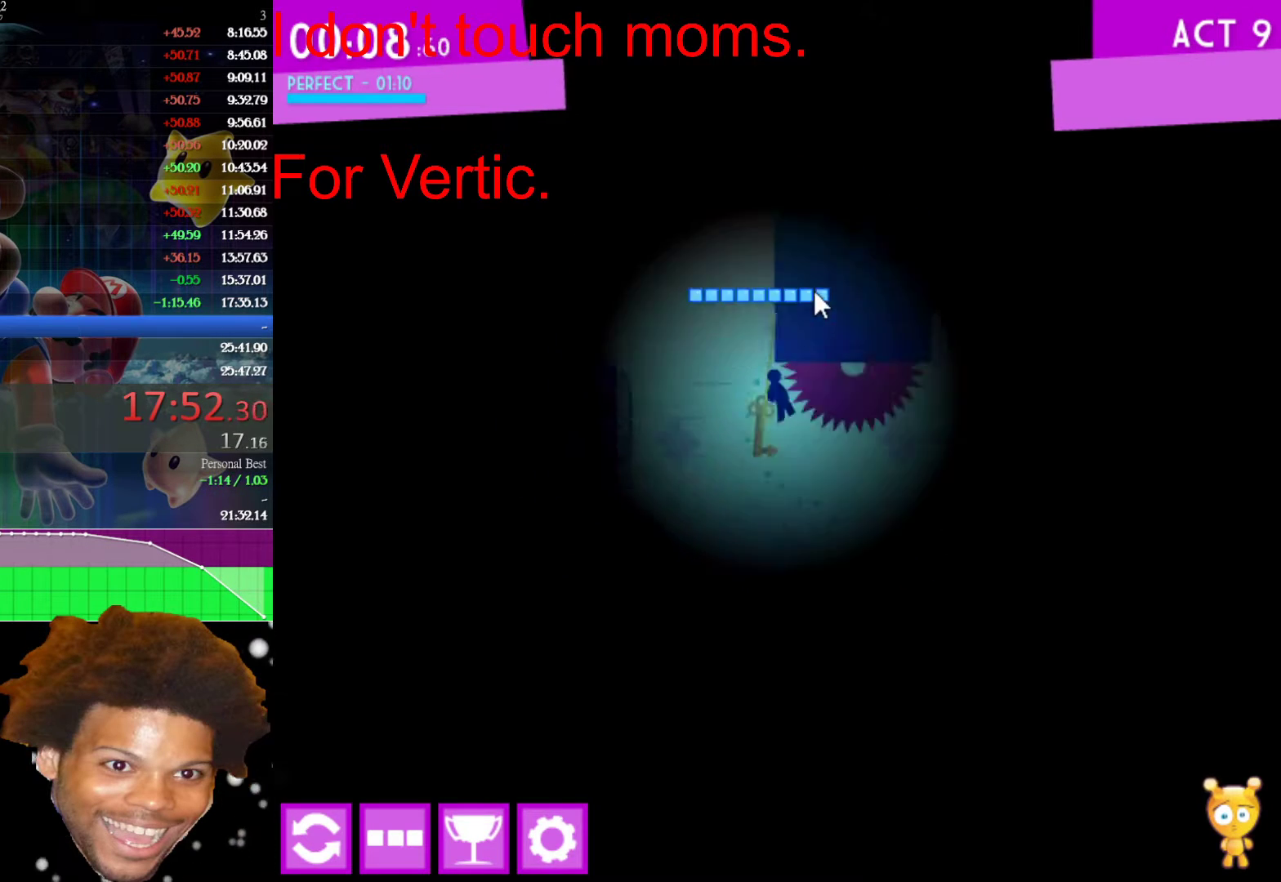
{"keys": ["left"], "mouse": [], "events": [[50, "left", "down"], [50, "right", "up"], [100, "up", "up"]]}
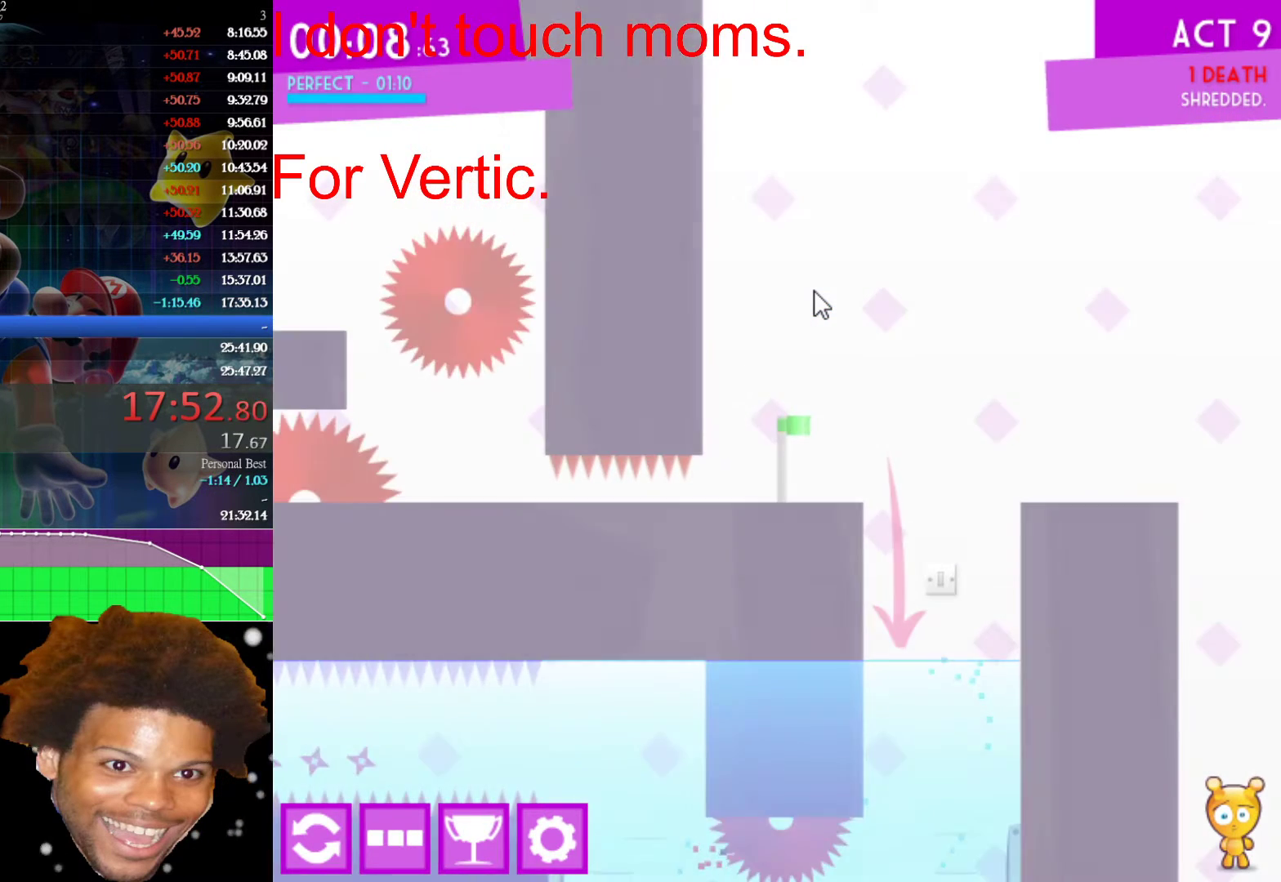
{"keys": [], "mouse": [], "events": [[117, "left", "up"]]}
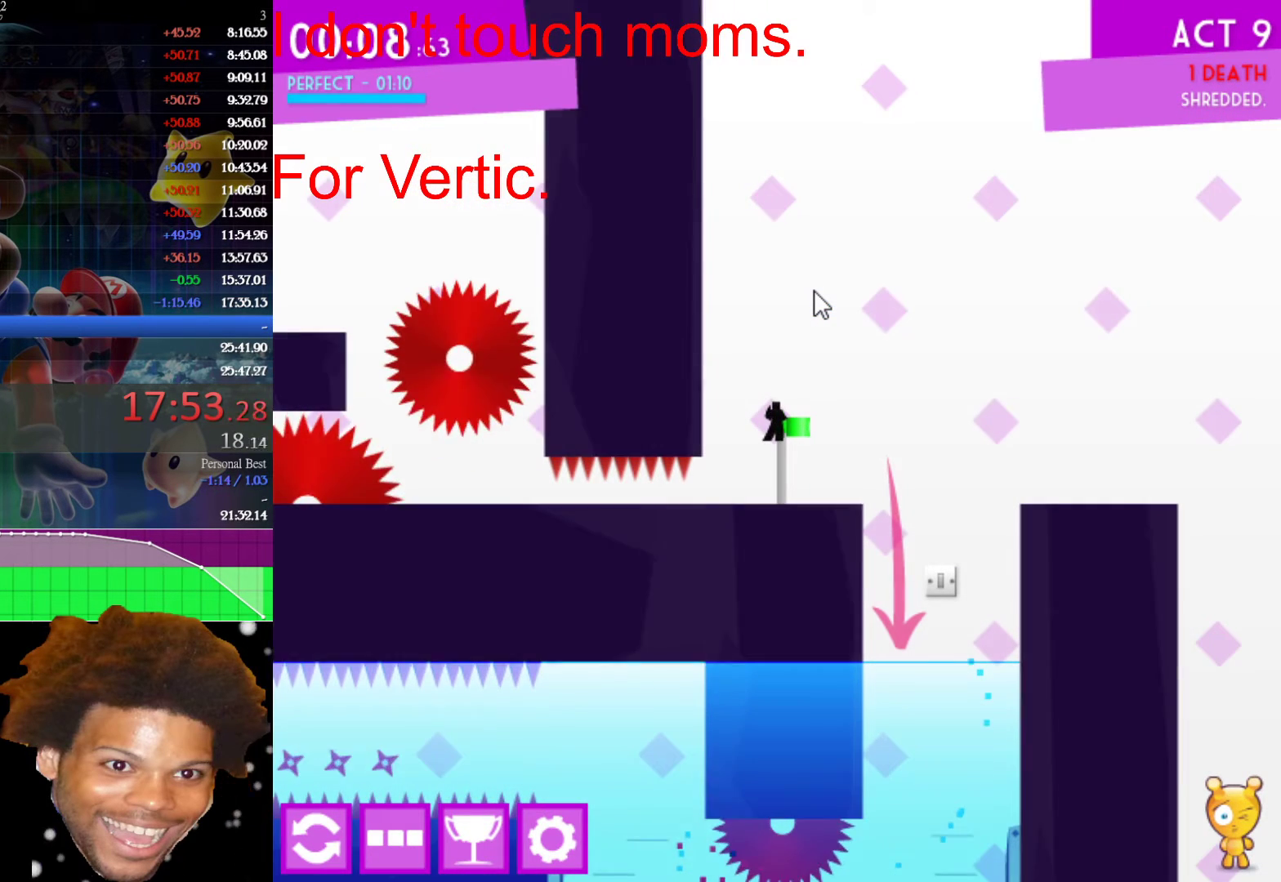
{"keys": ["right"], "mouse": [], "events": [[417, "right", "down"]]}
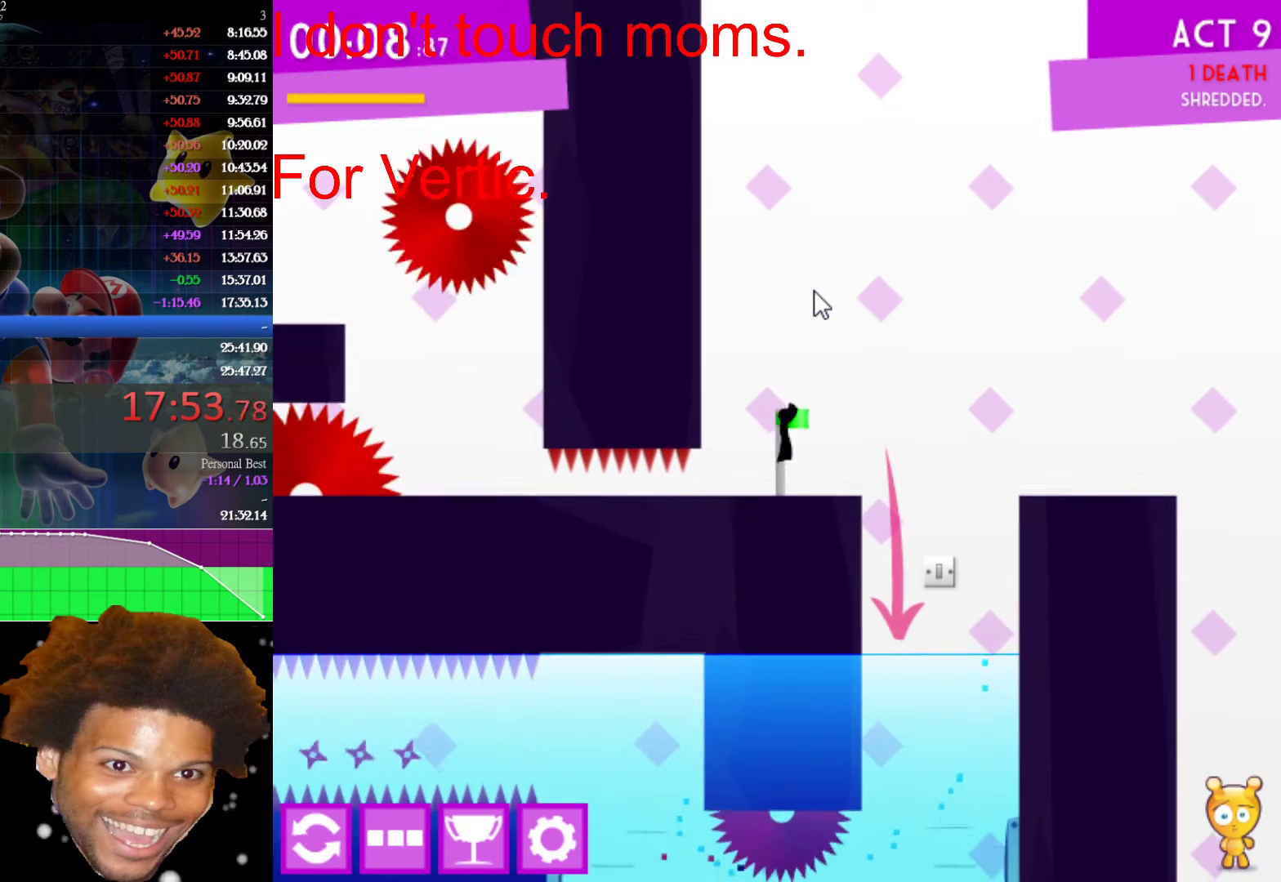
{"keys": ["left", "right"], "mouse": [], "events": [[467, "left", "down"]]}
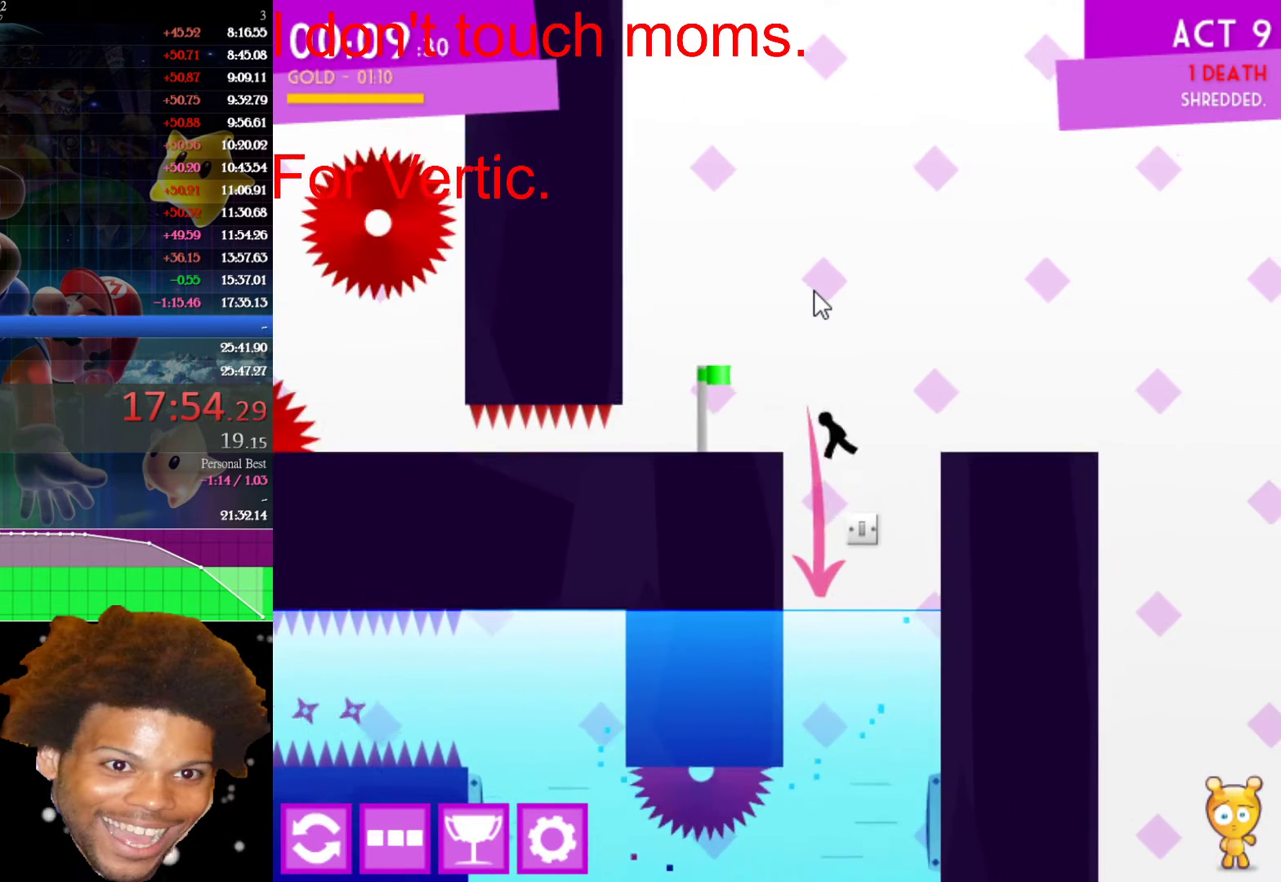
{"keys": ["right"], "mouse": [], "events": [[17, "right", "up"], [117, "left", "up"], [217, "right", "down"], [350, "right", "up"], [483, "right", "down"]]}